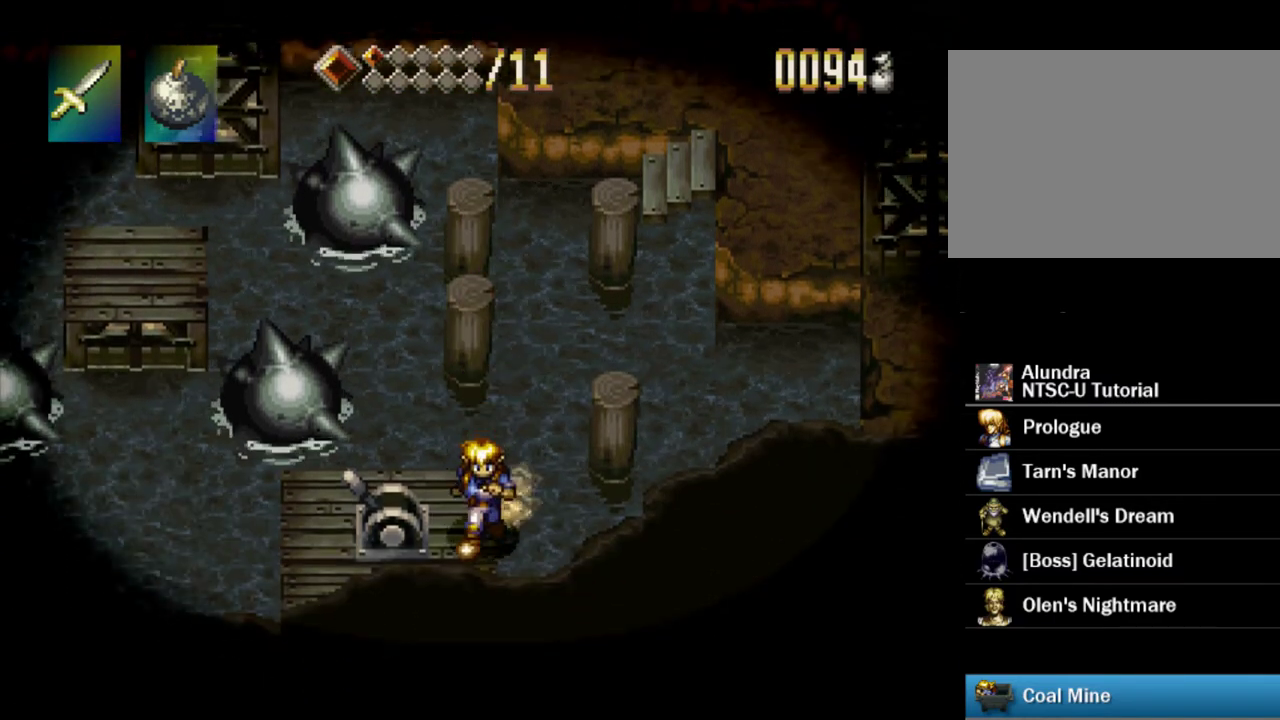
Gameplay with a controller (PlayStation layout); each line is a JSON object with the inputs held at the frame after it (dt_ms = milliseconds from this image to that frame). "events" lists button and stick changes between this image and that frame as [ms after this image, input, new state], when the widget could be followed in between. Not read: L3 R3.
{"dt_ms": 400, "buttons": [], "events": [[300, "DPAD_LEFT", "down"], [350, "DPAD_LEFT", "up"]]}
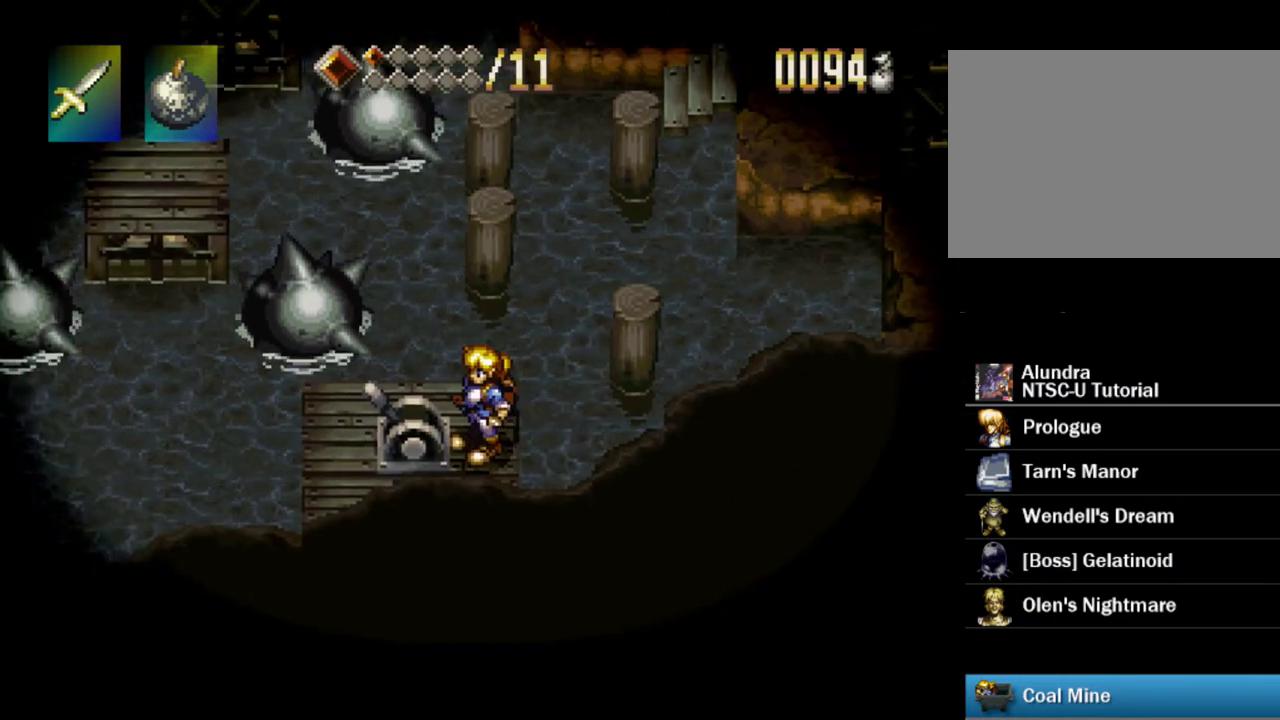
{"dt_ms": 500, "buttons": ["SQUARE"], "events": [[500, "SQUARE", "down"]]}
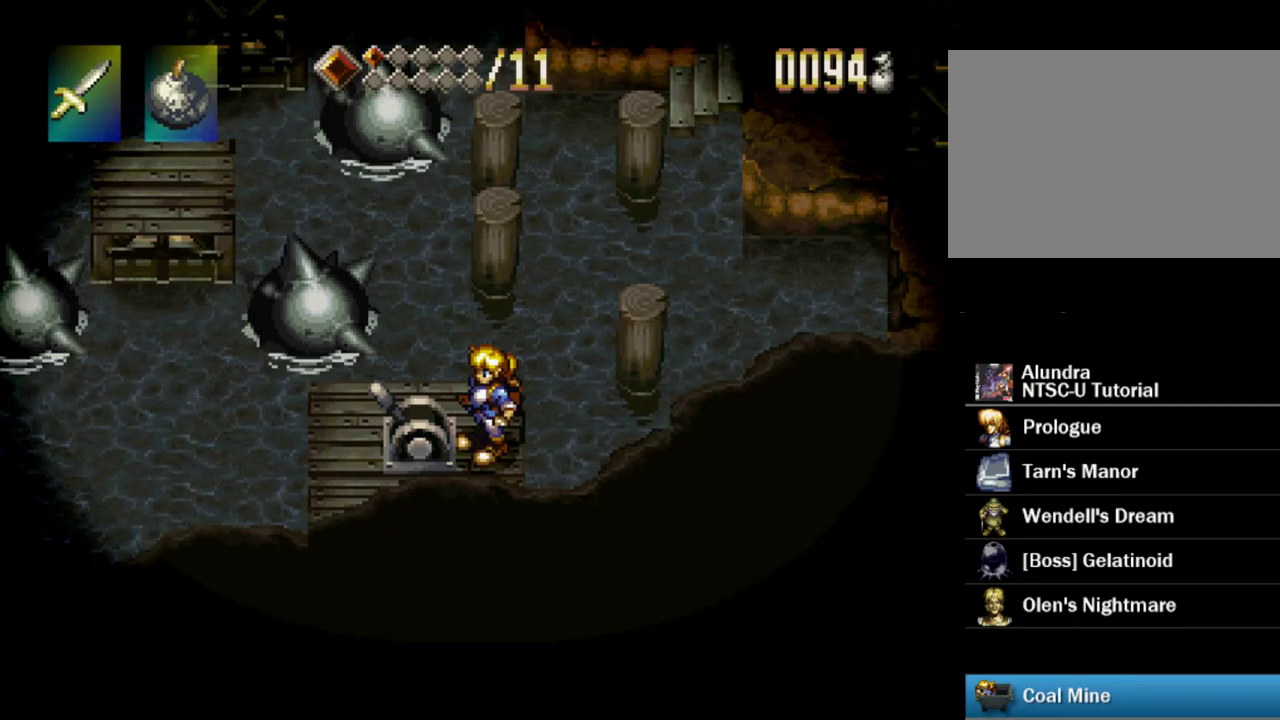
{"dt_ms": 500, "buttons": [], "events": [[200, "SQUARE", "up"]]}
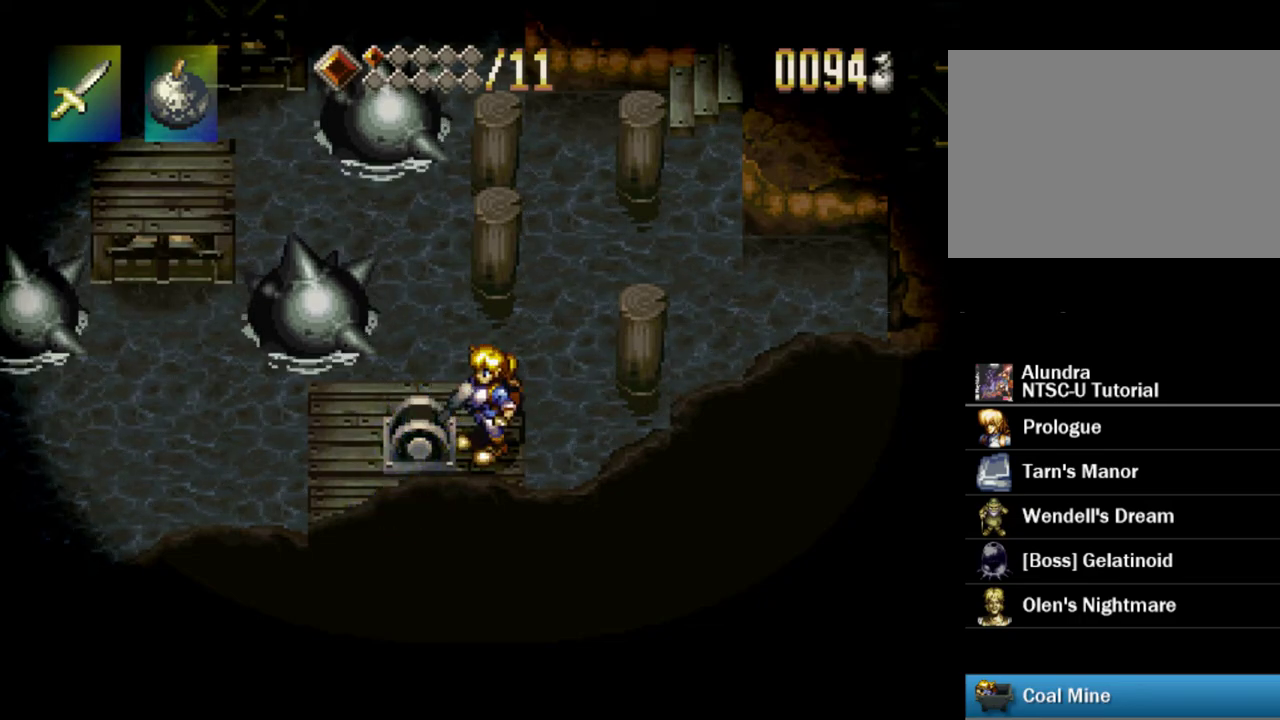
{"dt_ms": 500, "buttons": [], "events": []}
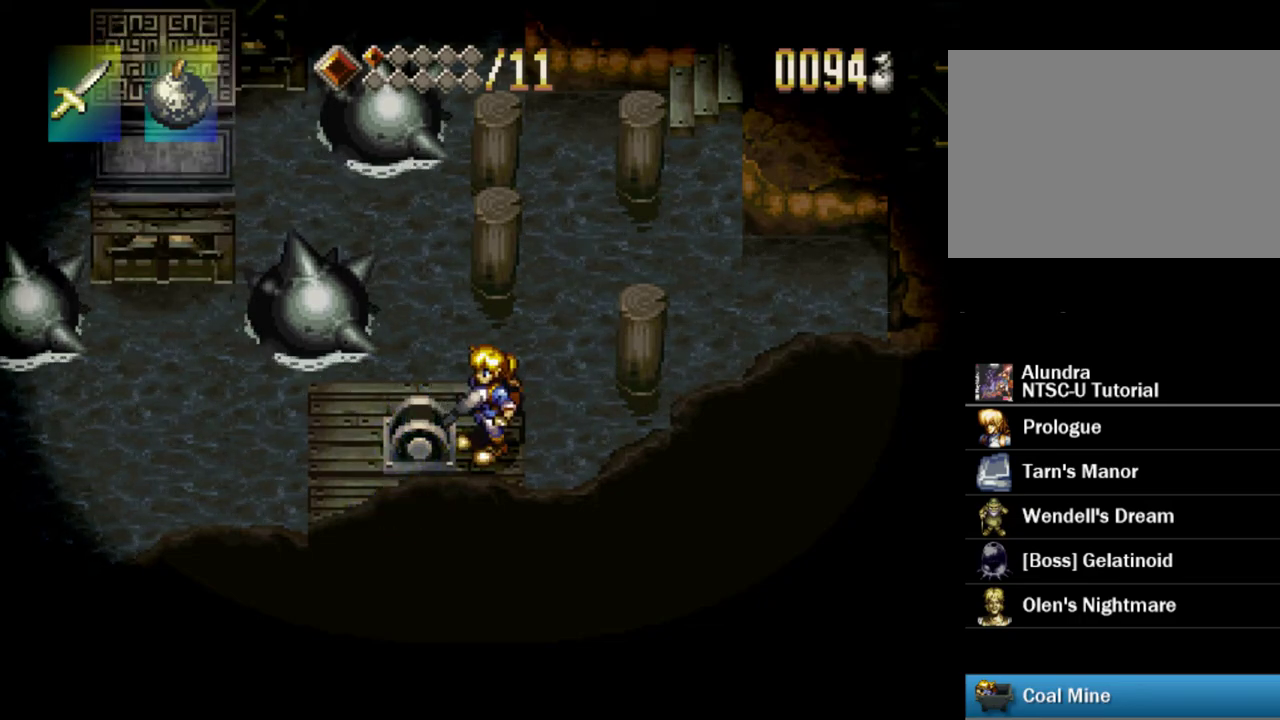
{"dt_ms": 500, "buttons": [], "events": []}
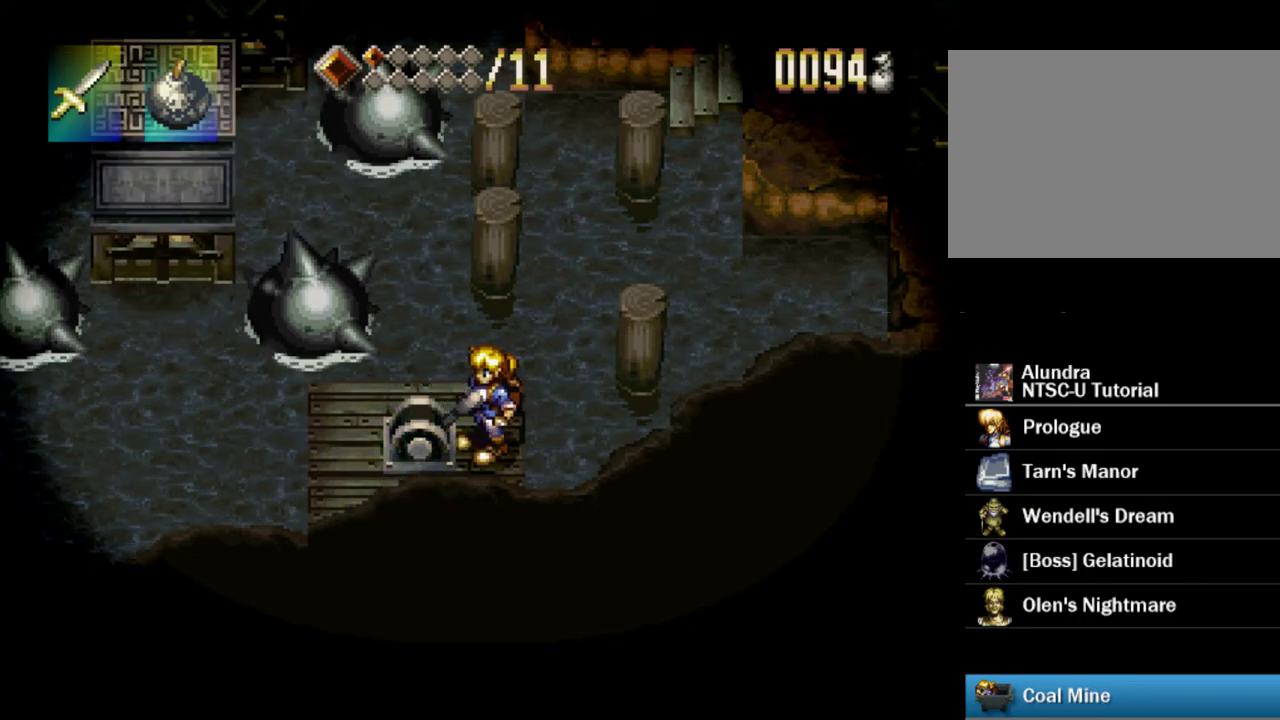
{"dt_ms": 500, "buttons": [], "events": []}
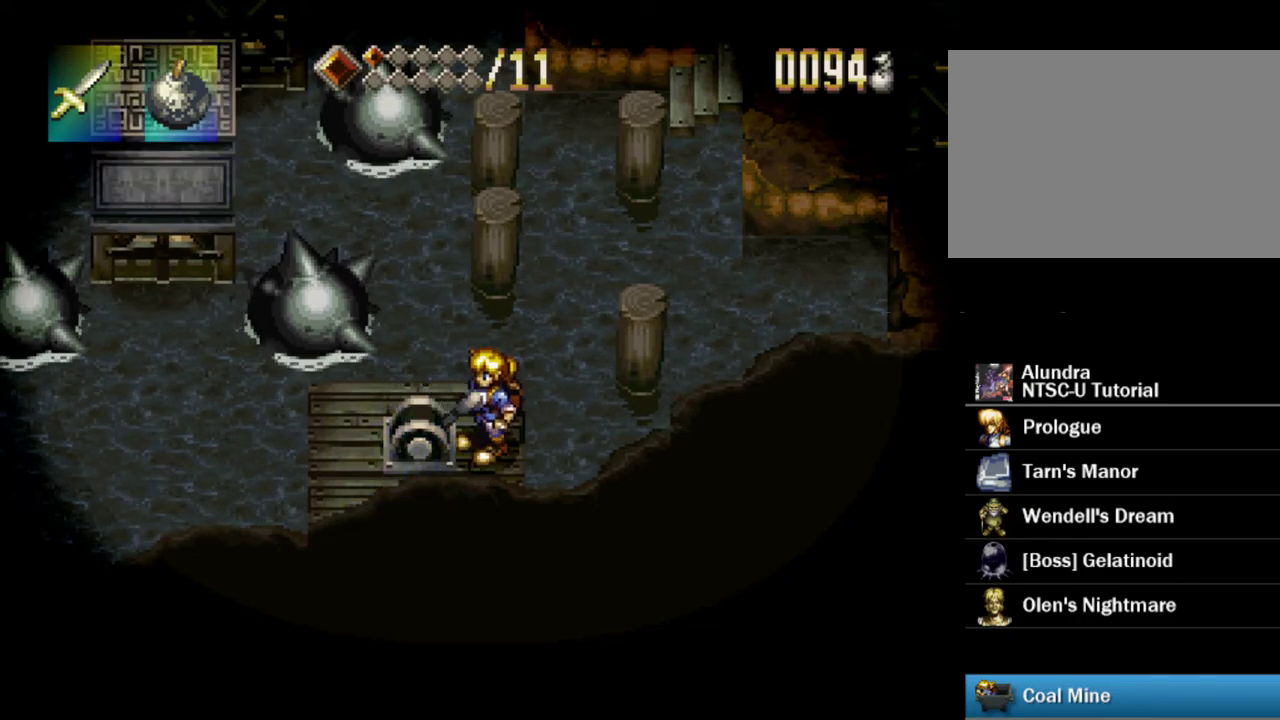
{"dt_ms": 600, "buttons": ["DPAD_UP"], "events": [[417, "DPAD_UP", "down"], [467, "DPAD_RIGHT", "down"], [600, "DPAD_RIGHT", "up"]]}
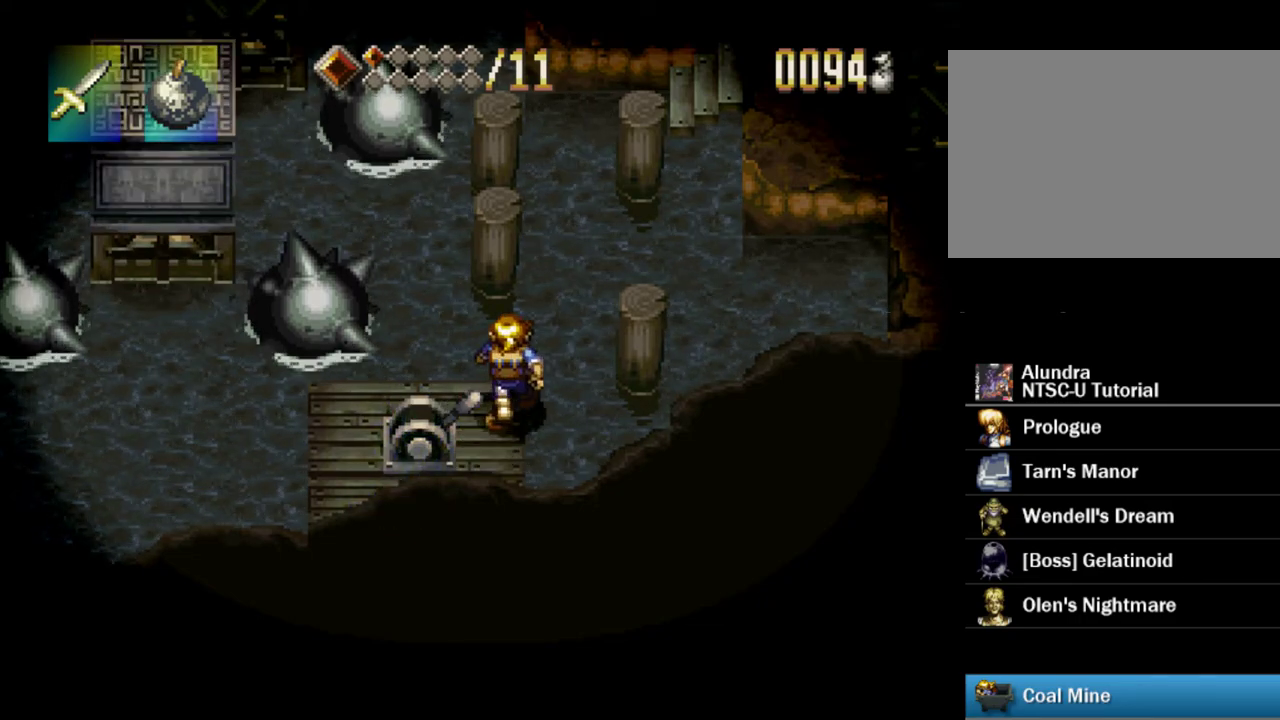
{"dt_ms": 400, "buttons": [], "events": [[50, "DPAD_UP", "up"]]}
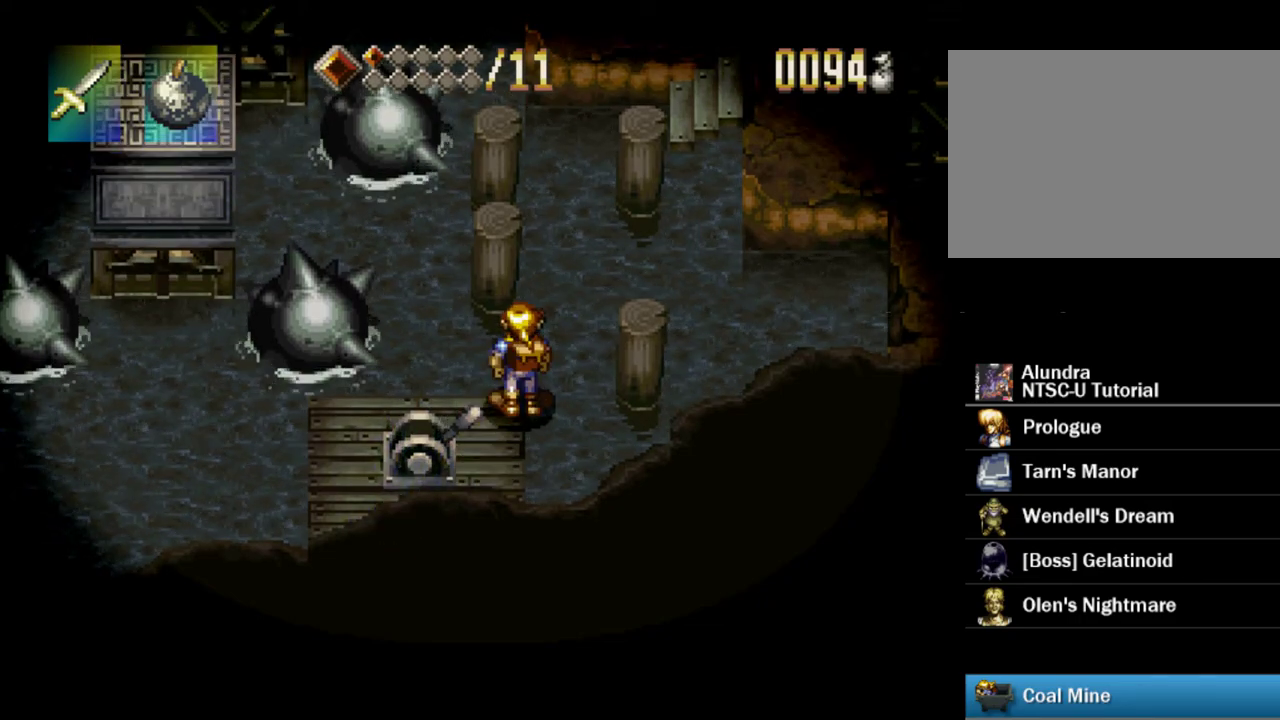
{"dt_ms": 500, "buttons": [], "events": []}
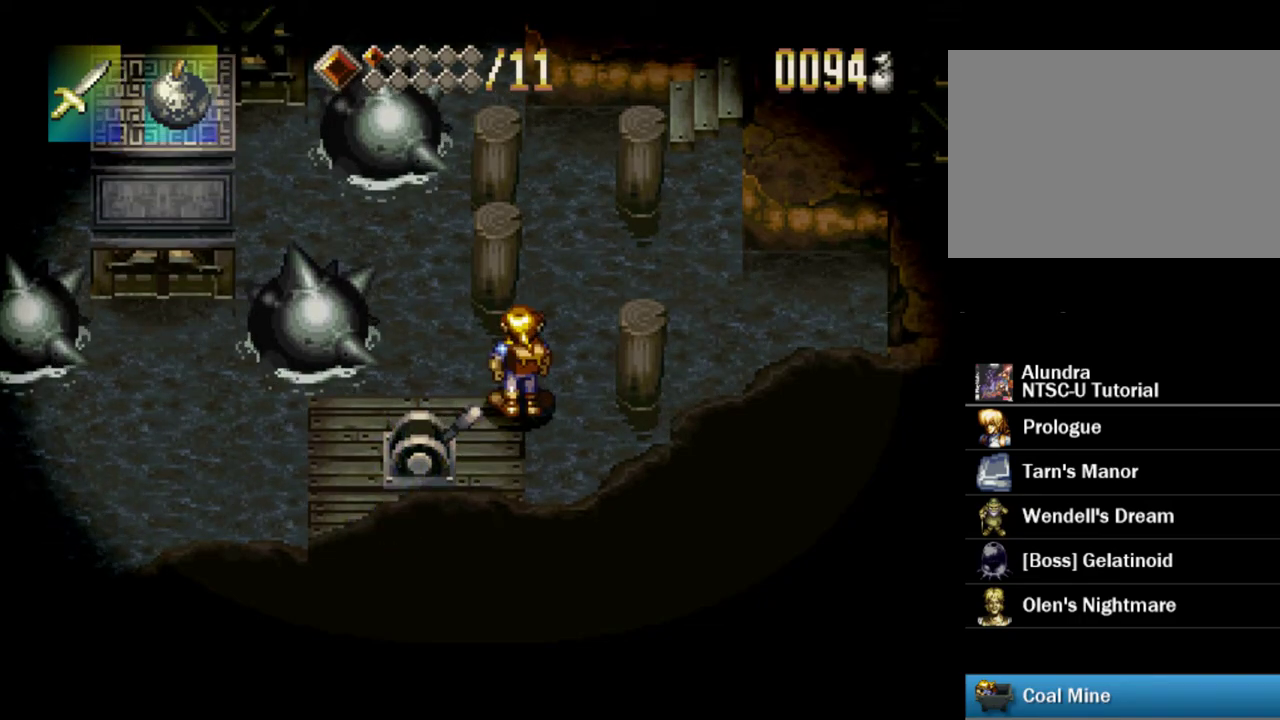
{"dt_ms": 500, "buttons": [], "events": []}
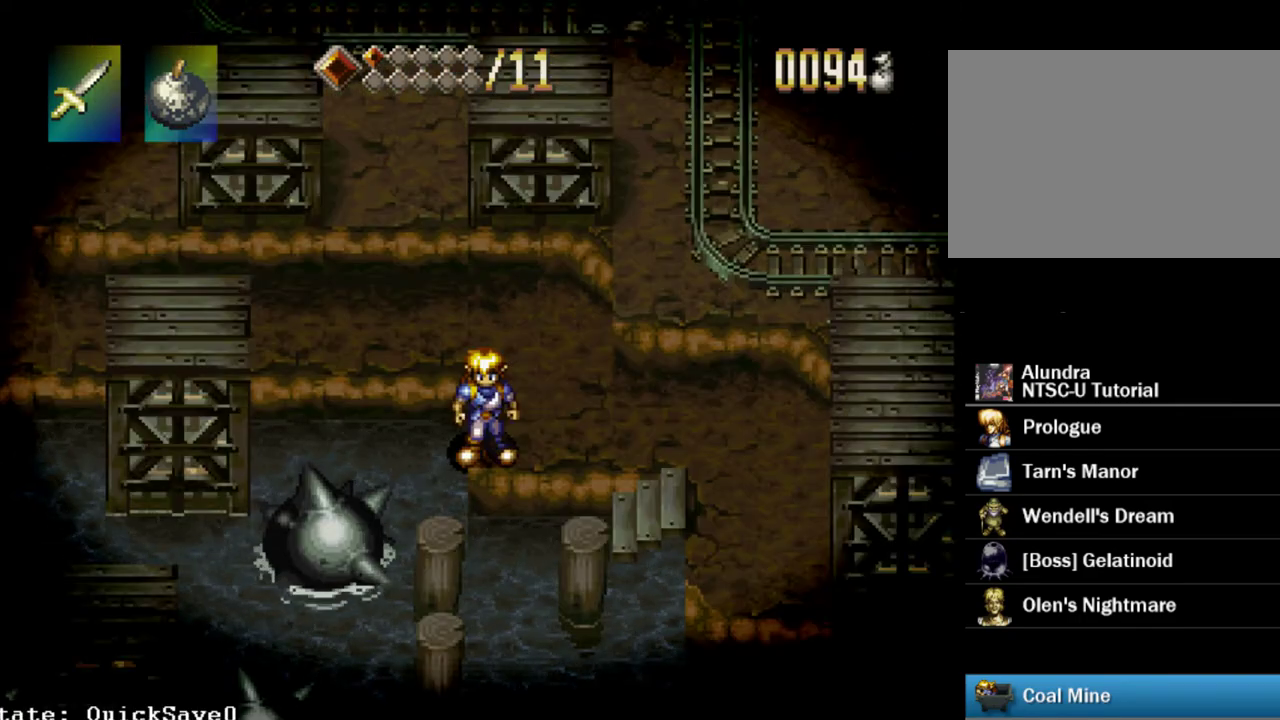
{"dt_ms": 300, "buttons": ["DPAD_DOWN", "DPAD_RIGHT"], "events": [[233, "DPAD_DOWN", "down"], [250, "DPAD_RIGHT", "down"]]}
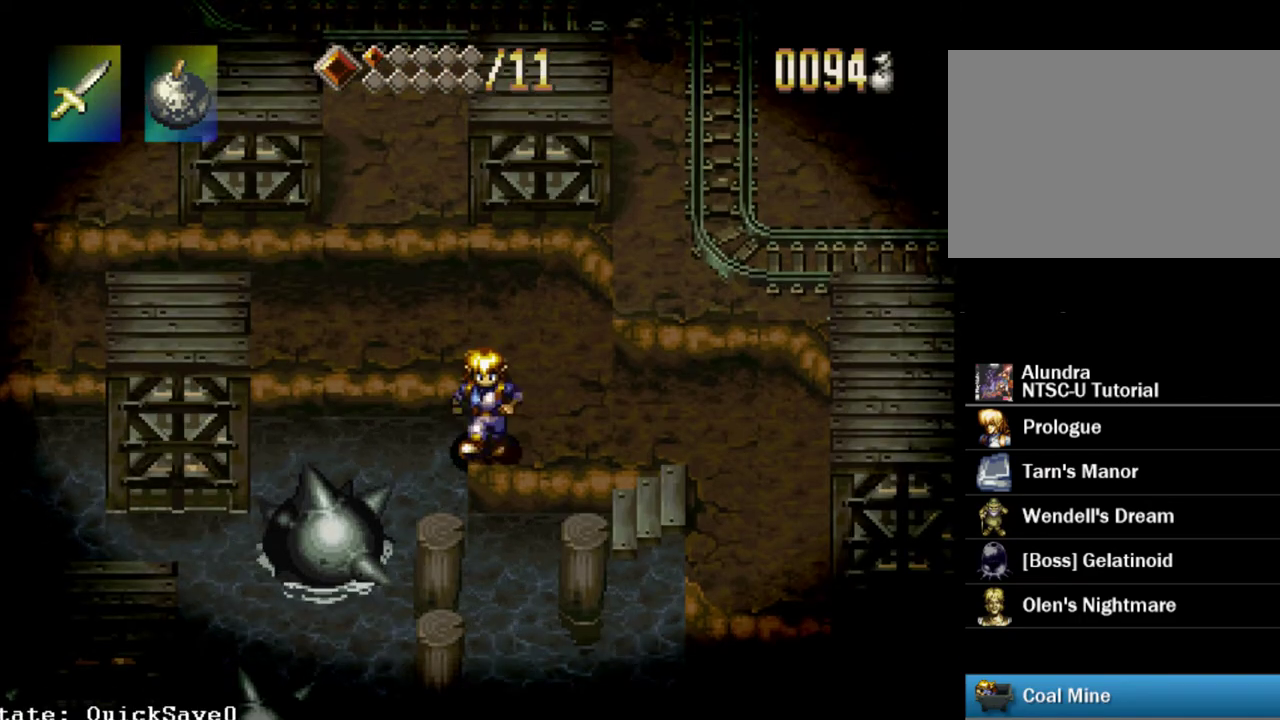
{"dt_ms": 500, "buttons": [], "events": [[50, "DPAD_RIGHT", "up"], [67, "DPAD_DOWN", "up"], [183, "DPAD_DOWN", "down"], [500, "DPAD_DOWN", "up"]]}
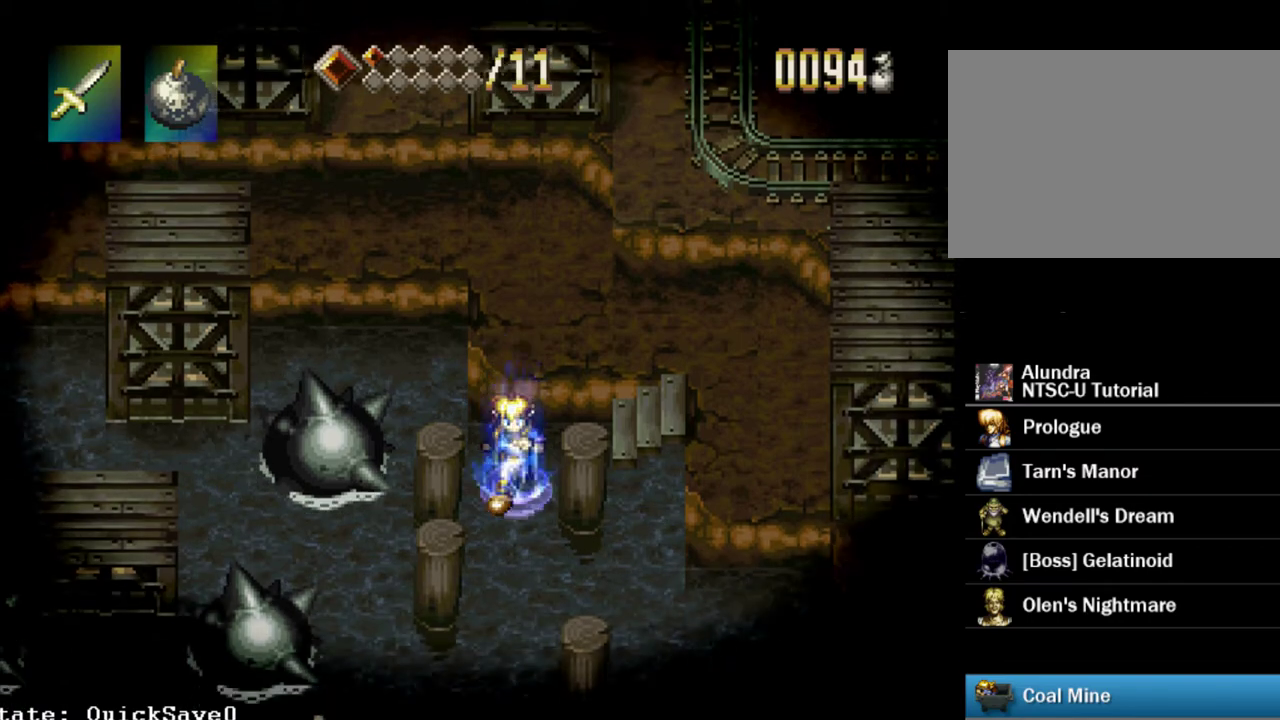
{"dt_ms": 300, "buttons": ["CROSS", "DPAD_DOWN"], "events": [[67, "CROSS", "down"], [100, "DPAD_DOWN", "down"], [183, "CROSS", "up"], [250, "CROSS", "down"]]}
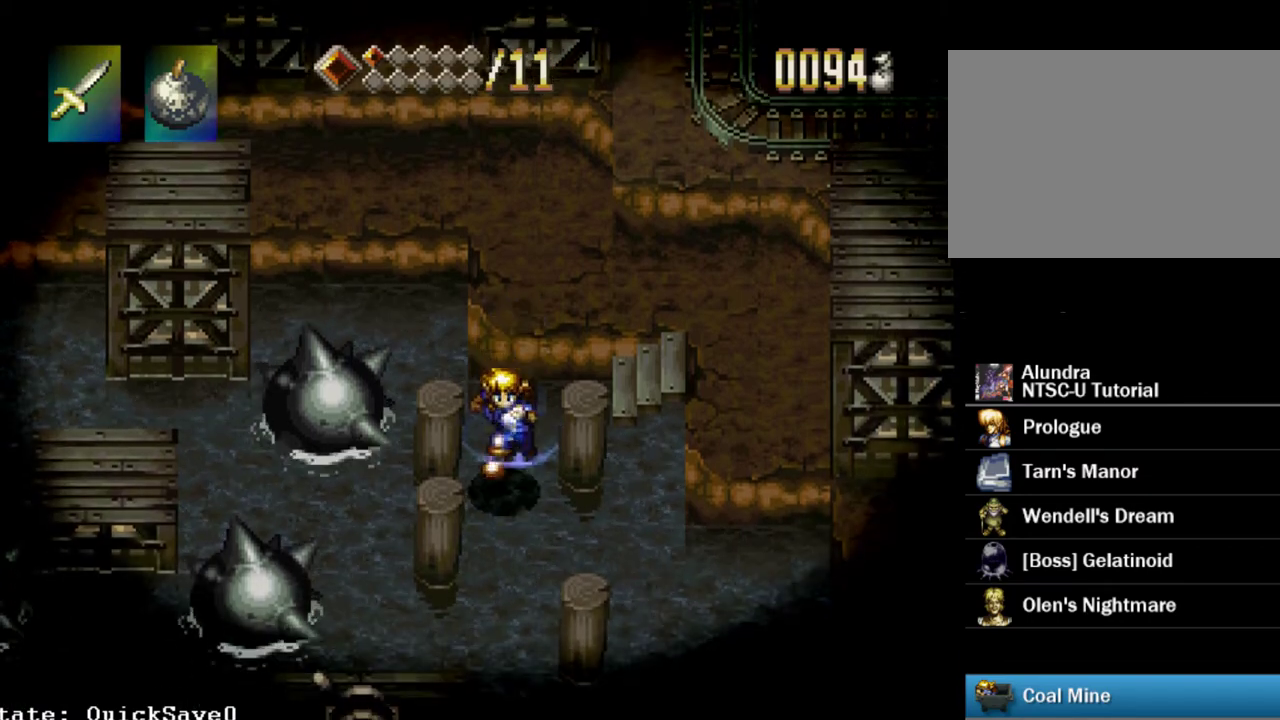
{"dt_ms": 400, "buttons": ["DPAD_DOWN"], "events": [[33, "CROSS", "up"], [117, "CROSS", "down"], [183, "CROSS", "up"], [267, "CROSS", "down"], [350, "CROSS", "up"]]}
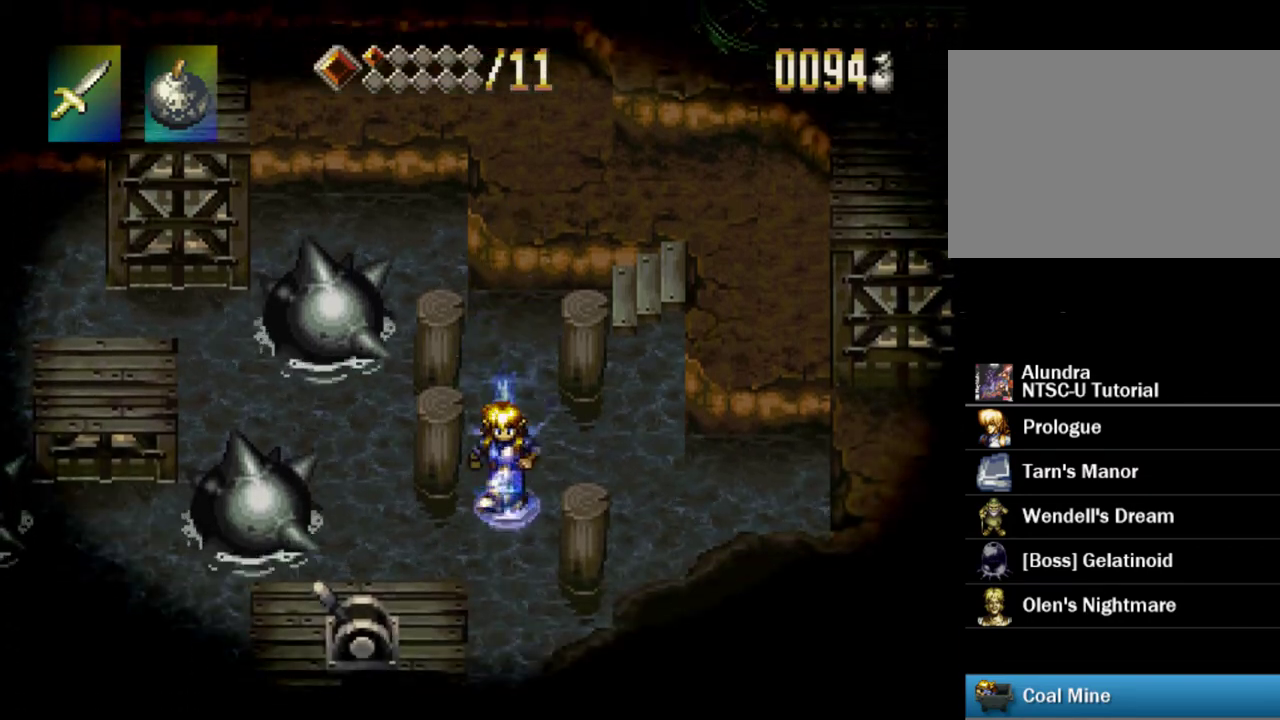
{"dt_ms": 300, "buttons": ["DPAD_DOWN", "DPAD_LEFT"], "events": [[17, "CROSS", "down"], [117, "CROSS", "up"], [150, "DPAD_LEFT", "down"], [167, "CROSS", "down"], [300, "CROSS", "up"]]}
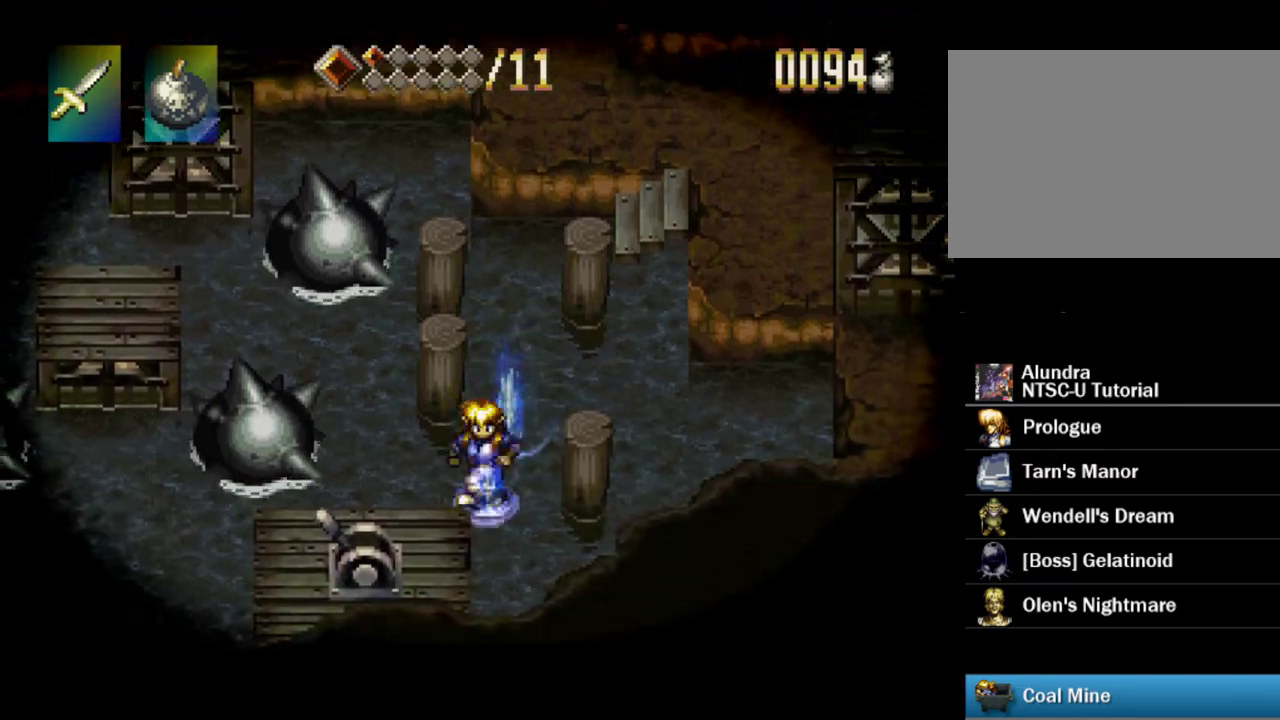
{"dt_ms": 200, "buttons": ["DPAD_DOWN", "DPAD_LEFT"], "events": [[67, "CROSS", "down"], [183, "CROSS", "up"]]}
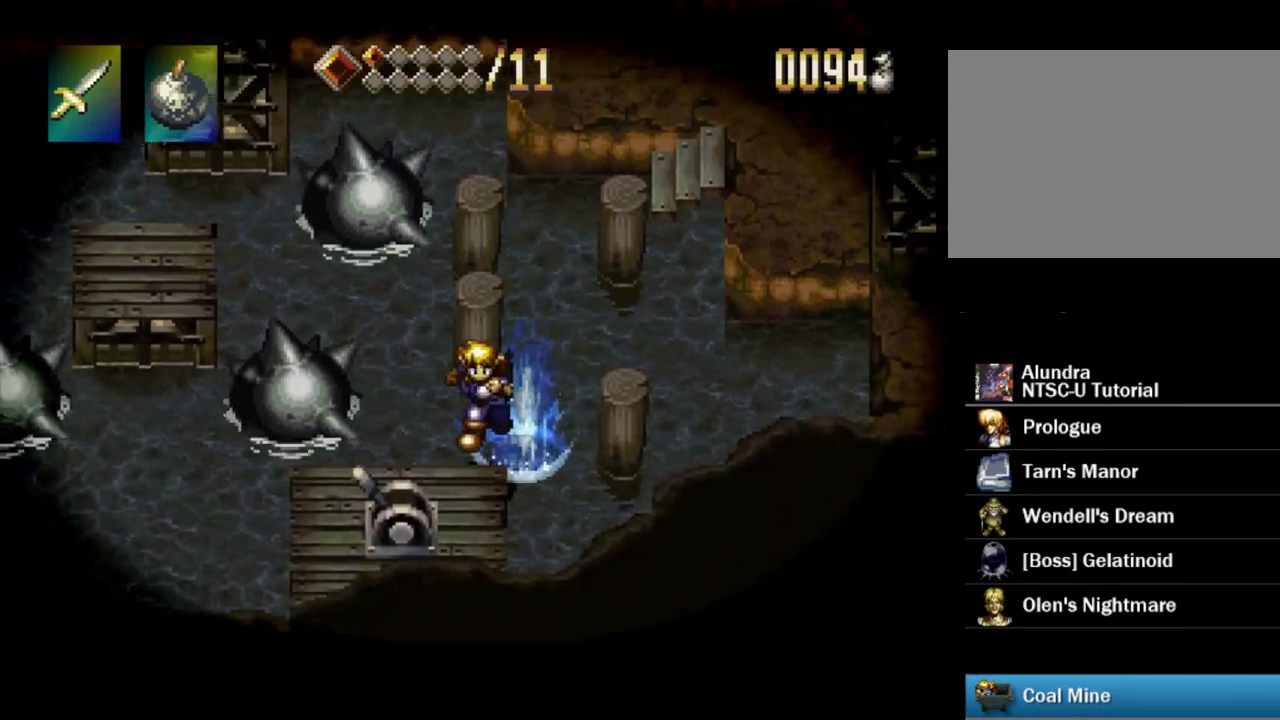
{"dt_ms": 600, "buttons": ["CROSS"], "events": [[150, "DPAD_LEFT", "up"], [367, "DPAD_DOWN", "up"], [583, "CROSS", "down"]]}
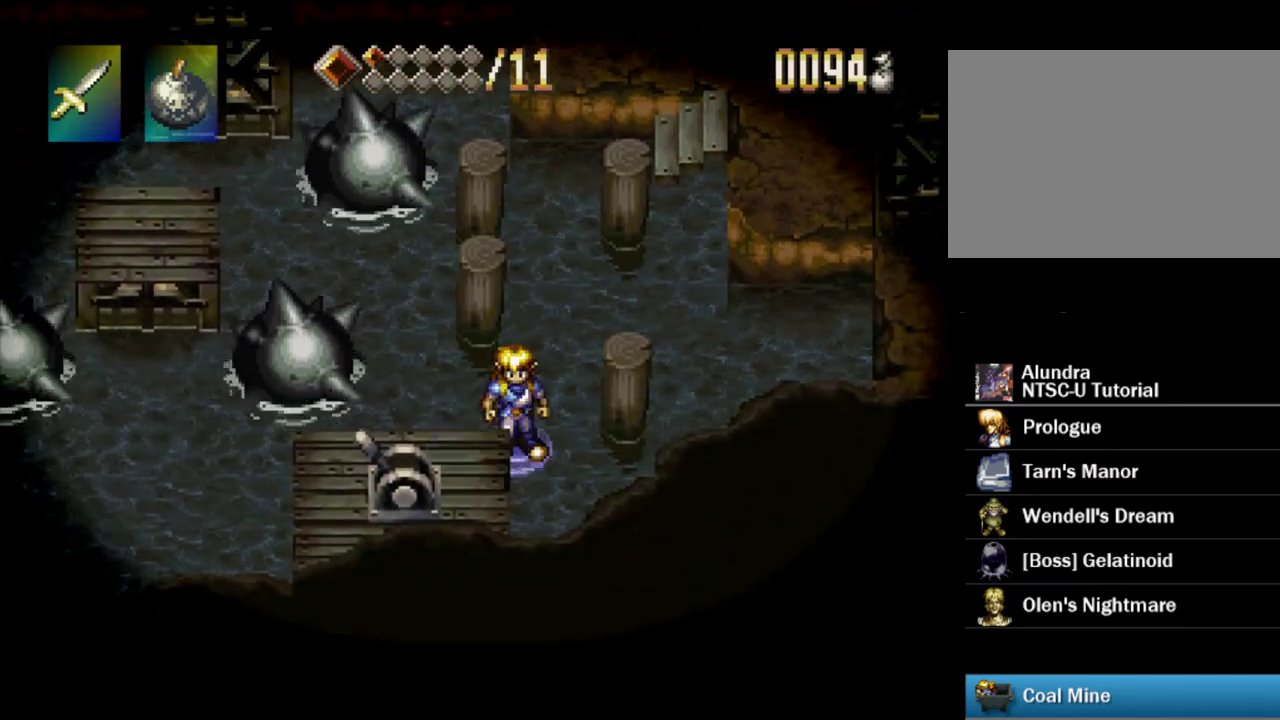
{"dt_ms": 400, "buttons": ["DPAD_LEFT"], "events": [[50, "SQUARE", "down"], [117, "CROSS", "up"], [183, "SQUARE", "up"], [317, "DPAD_LEFT", "down"]]}
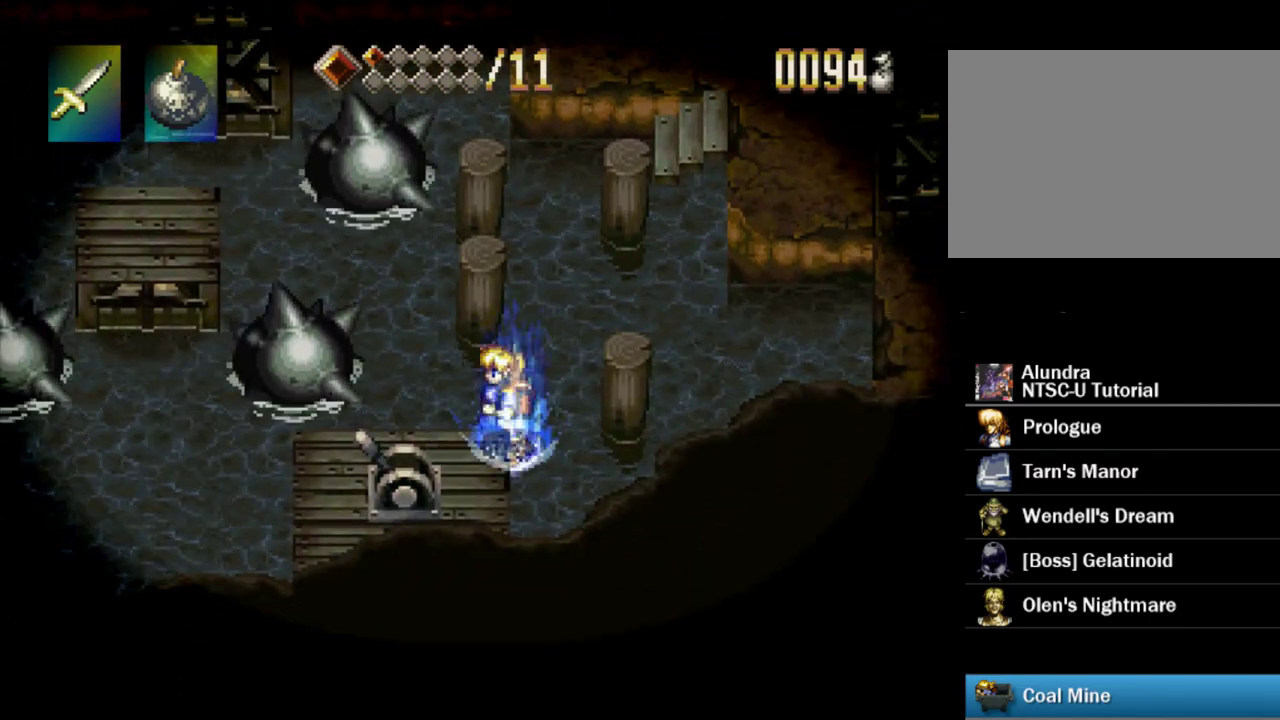
{"dt_ms": 500, "buttons": ["CROSS", "SQUARE"], "events": [[233, "DPAD_LEFT", "up"], [300, "DPAD_DOWN", "down"], [383, "CROSS", "down"], [467, "SQUARE", "down"], [483, "DPAD_DOWN", "up"]]}
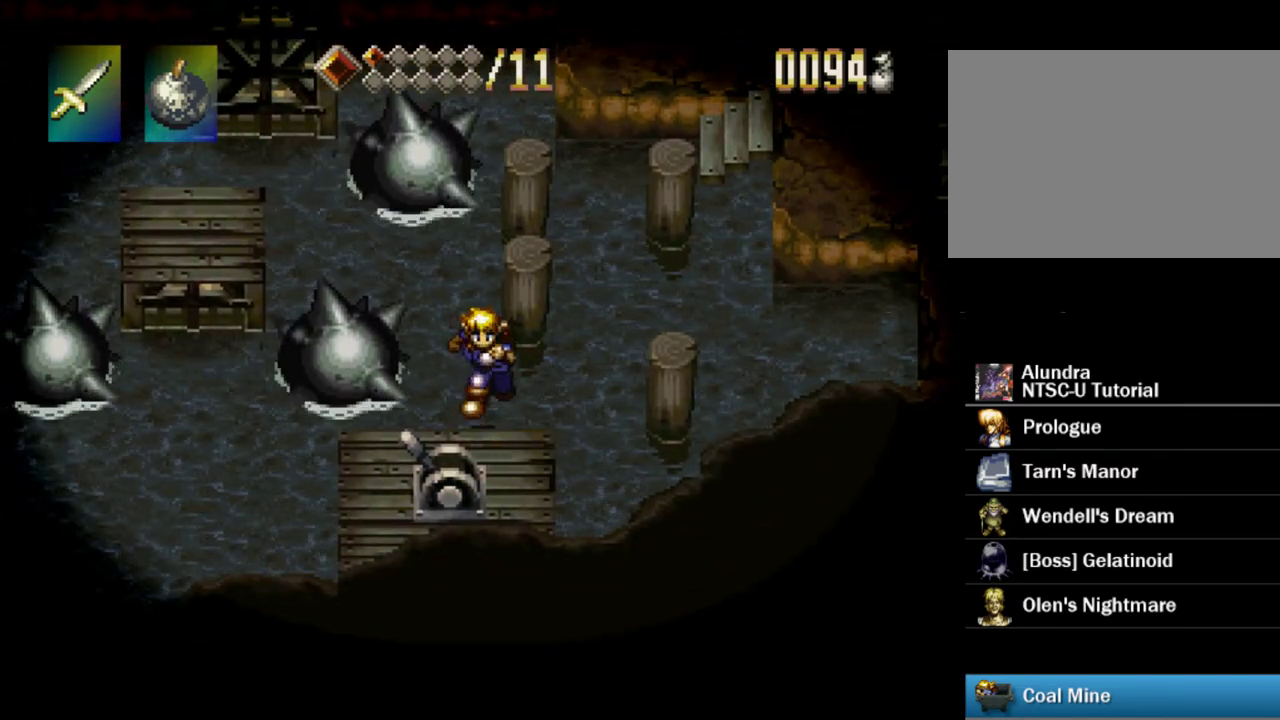
{"dt_ms": 500, "buttons": [], "events": [[17, "CROSS", "up"], [83, "SQUARE", "up"]]}
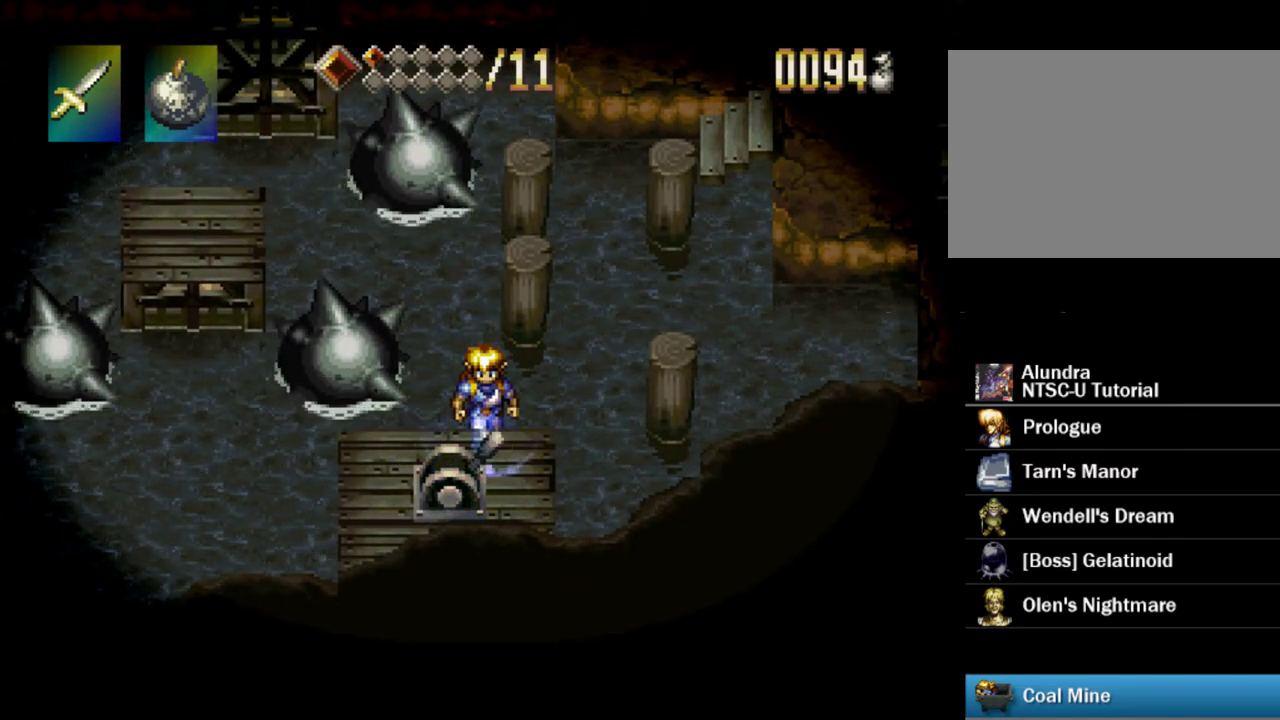
{"dt_ms": 500, "buttons": [], "events": []}
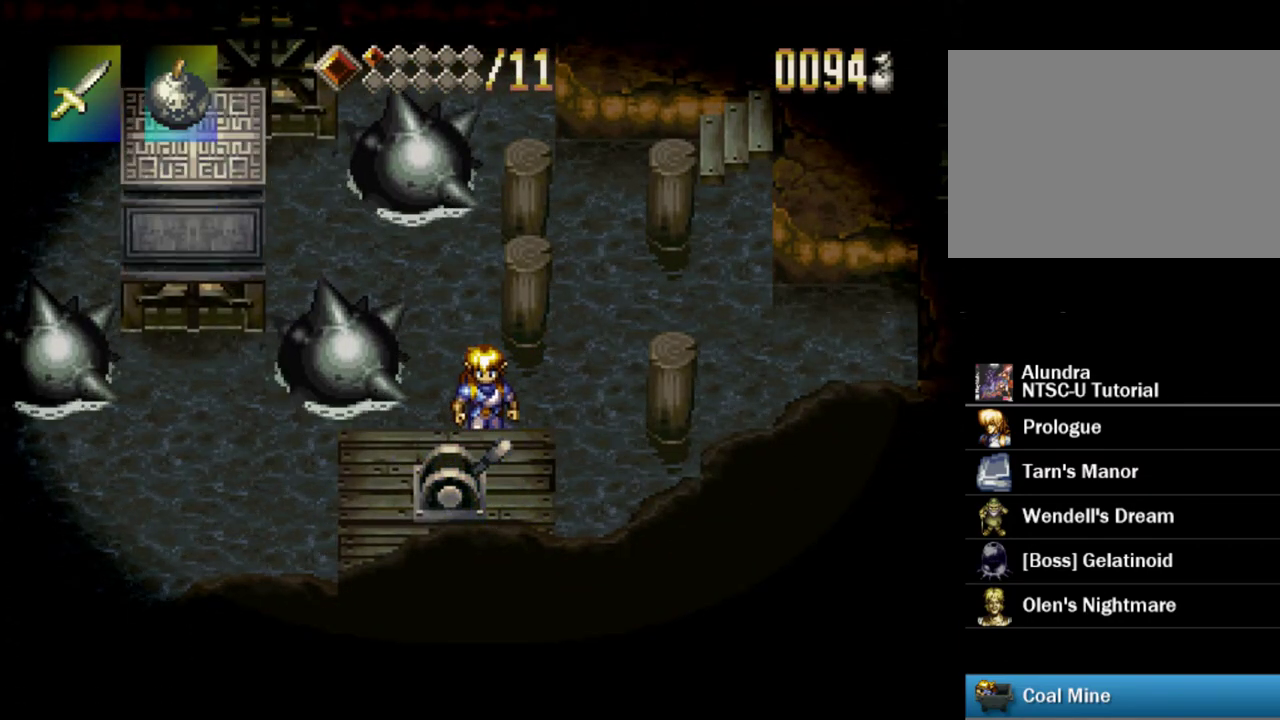
{"dt_ms": 500, "buttons": [], "events": []}
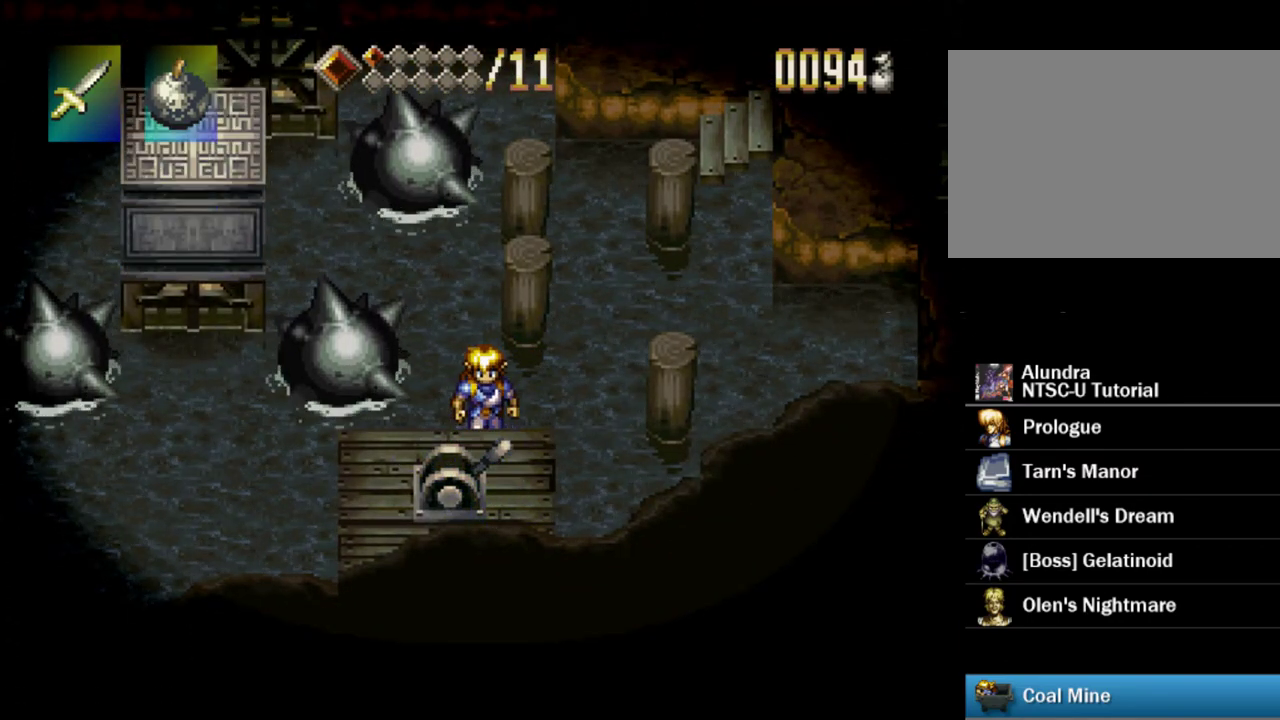
{"dt_ms": 500, "buttons": [], "events": []}
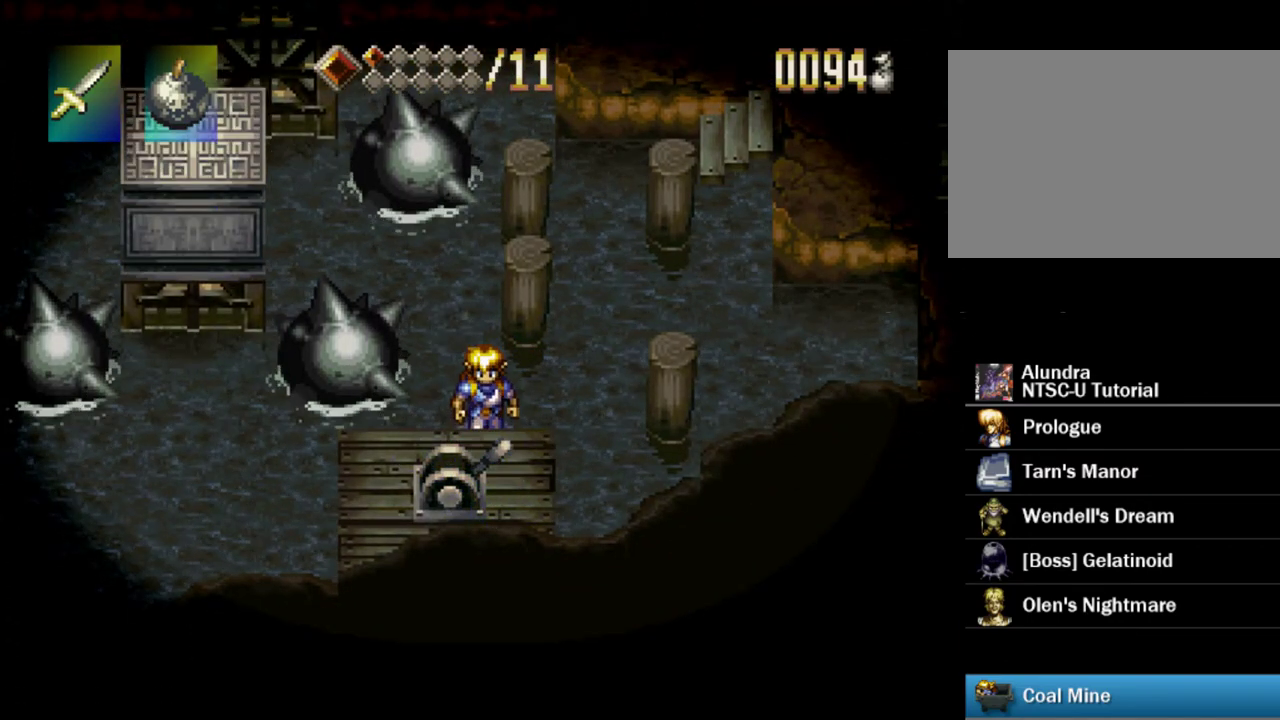
{"dt_ms": 500, "buttons": [], "events": []}
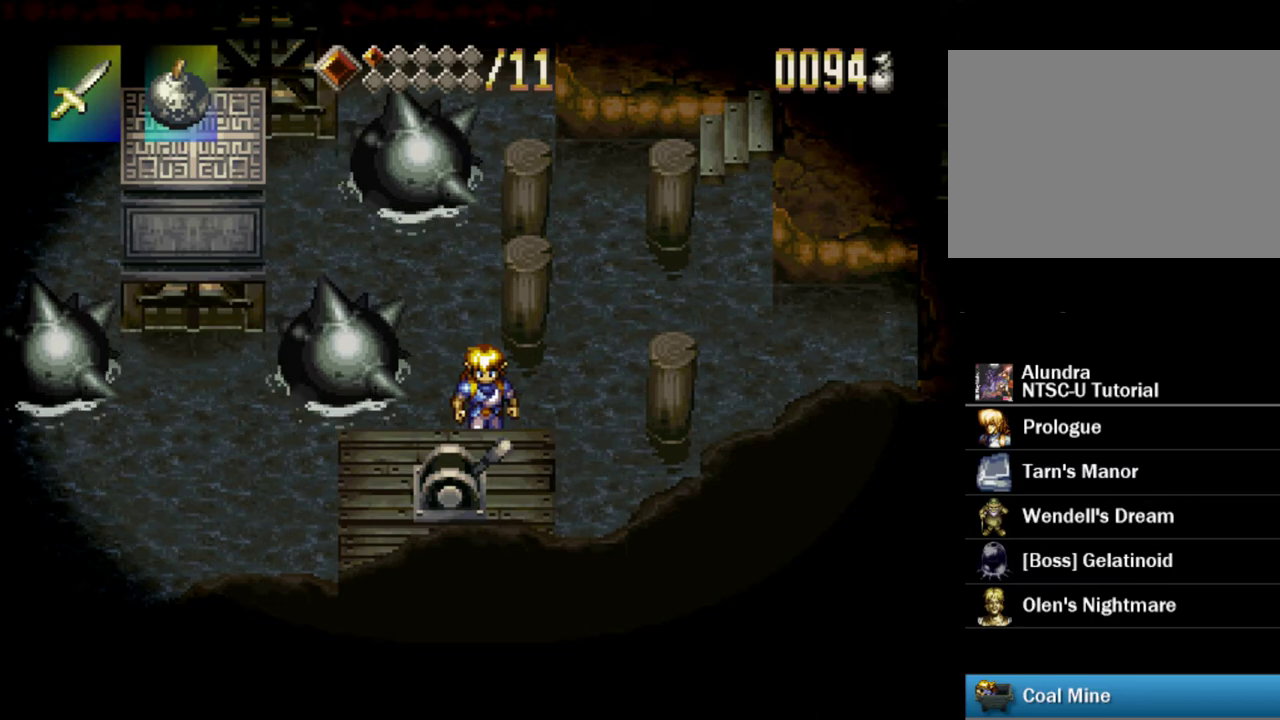
{"dt_ms": 500, "buttons": [], "events": []}
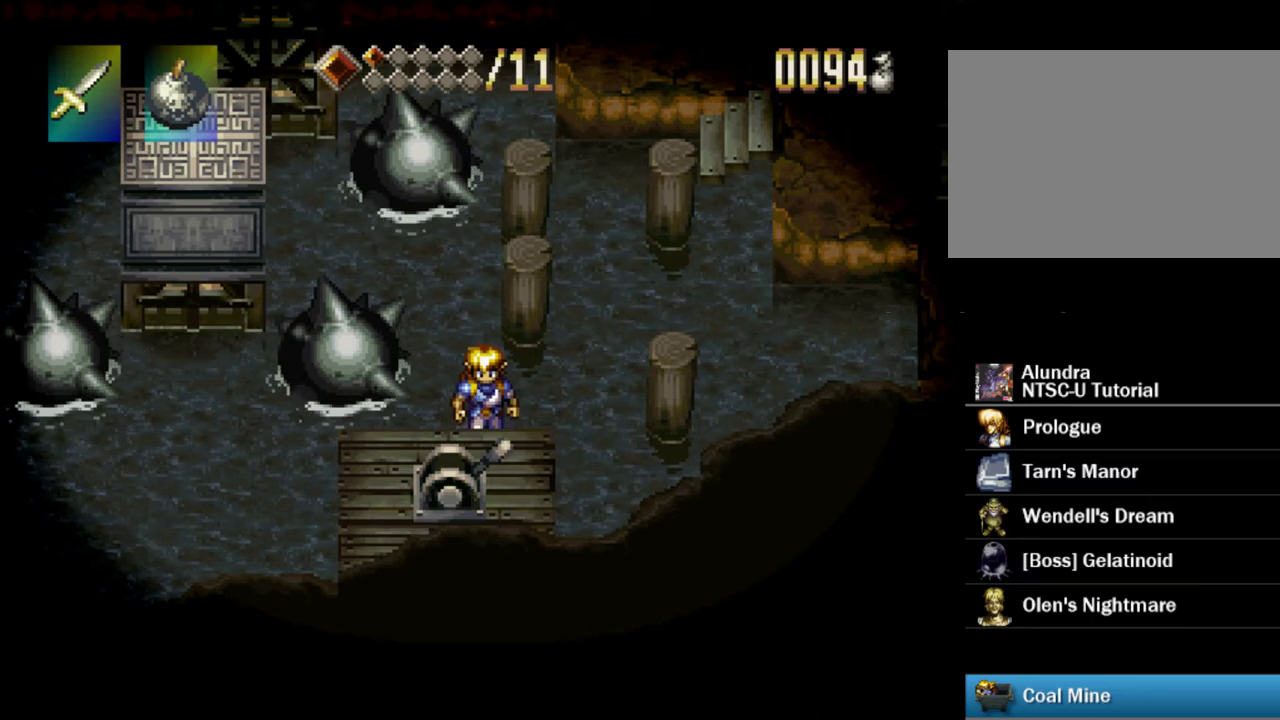
{"dt_ms": 500, "buttons": [], "events": []}
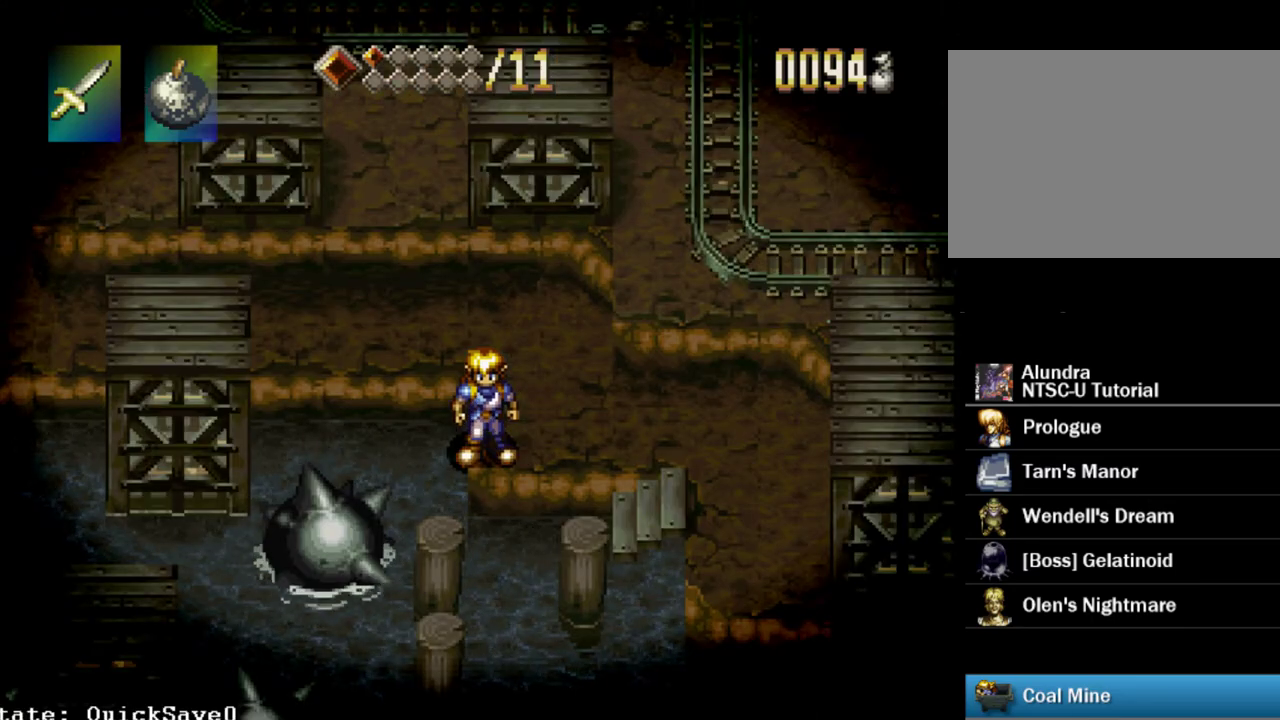
{"dt_ms": 400, "buttons": ["DPAD_LEFT"], "events": [[350, "DPAD_LEFT", "down"]]}
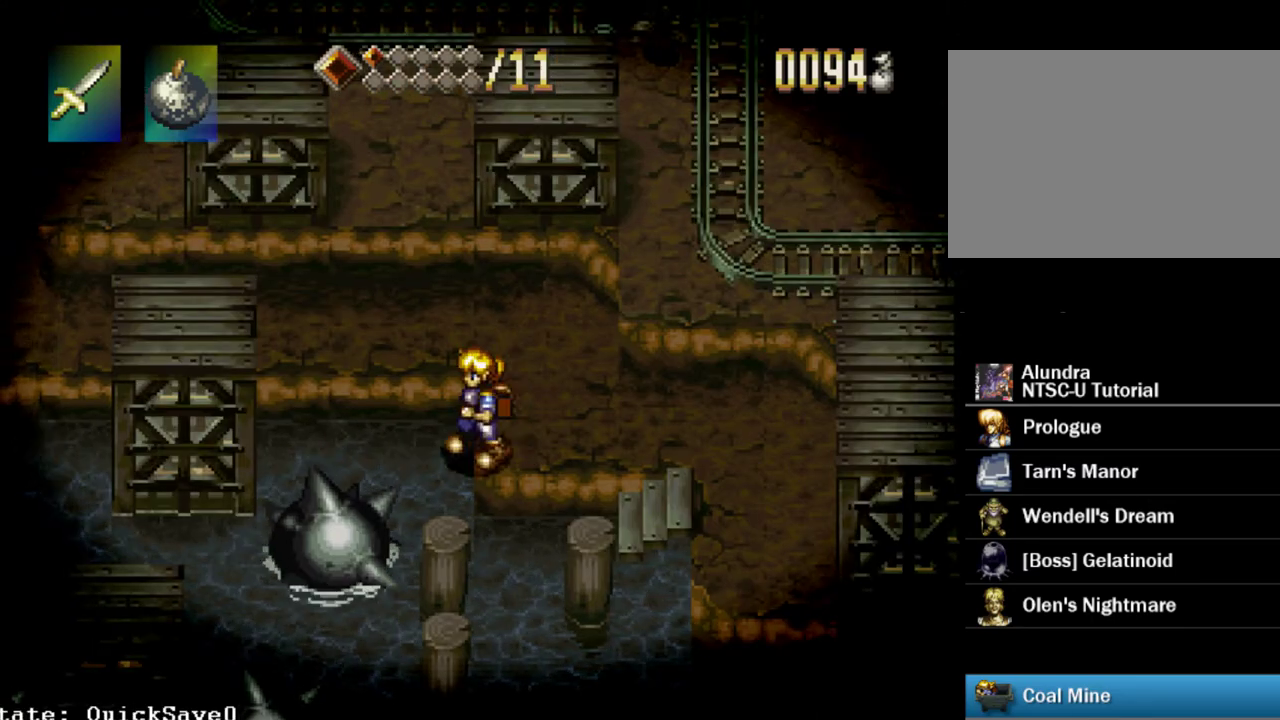
{"dt_ms": 600, "buttons": ["DPAD_DOWN"], "events": [[50, "DPAD_LEFT", "up"], [317, "DPAD_DOWN", "down"], [350, "CROSS", "down"], [583, "CROSS", "up"]]}
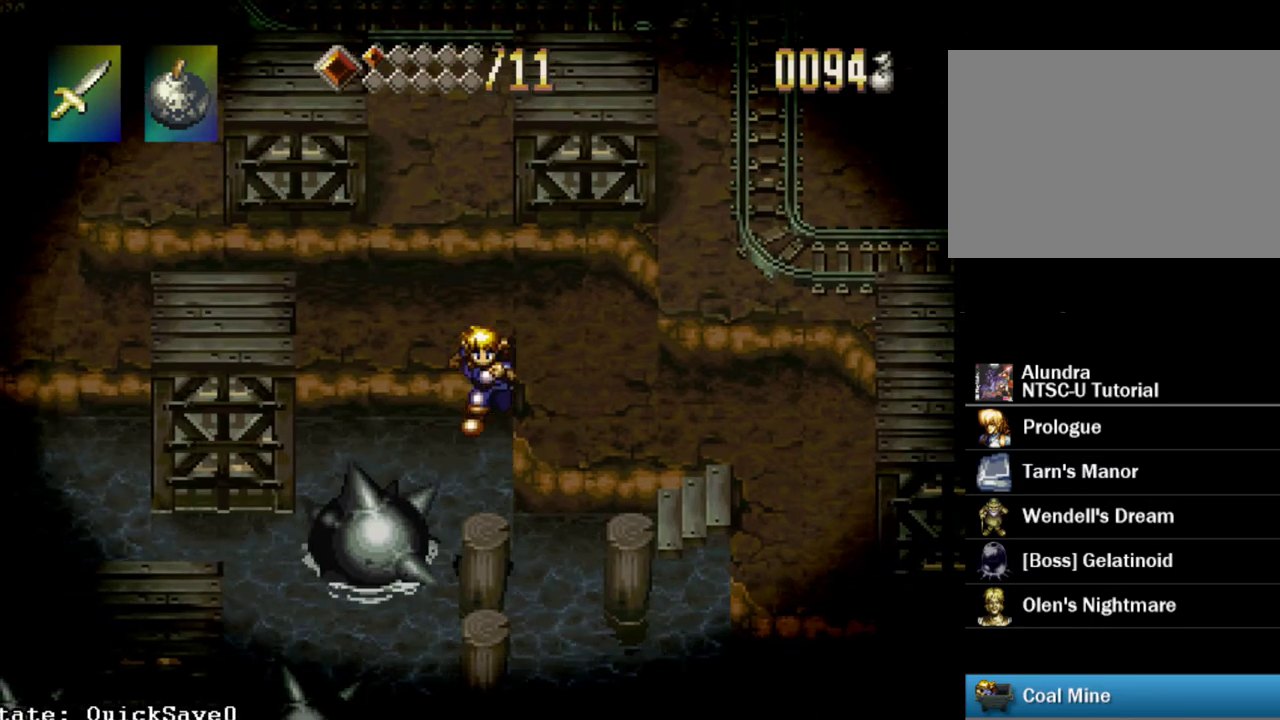
{"dt_ms": 700, "buttons": ["CROSS", "DPAD_DOWN"], "events": [[167, "CROSS", "down"], [333, "CROSS", "up"], [650, "CROSS", "down"]]}